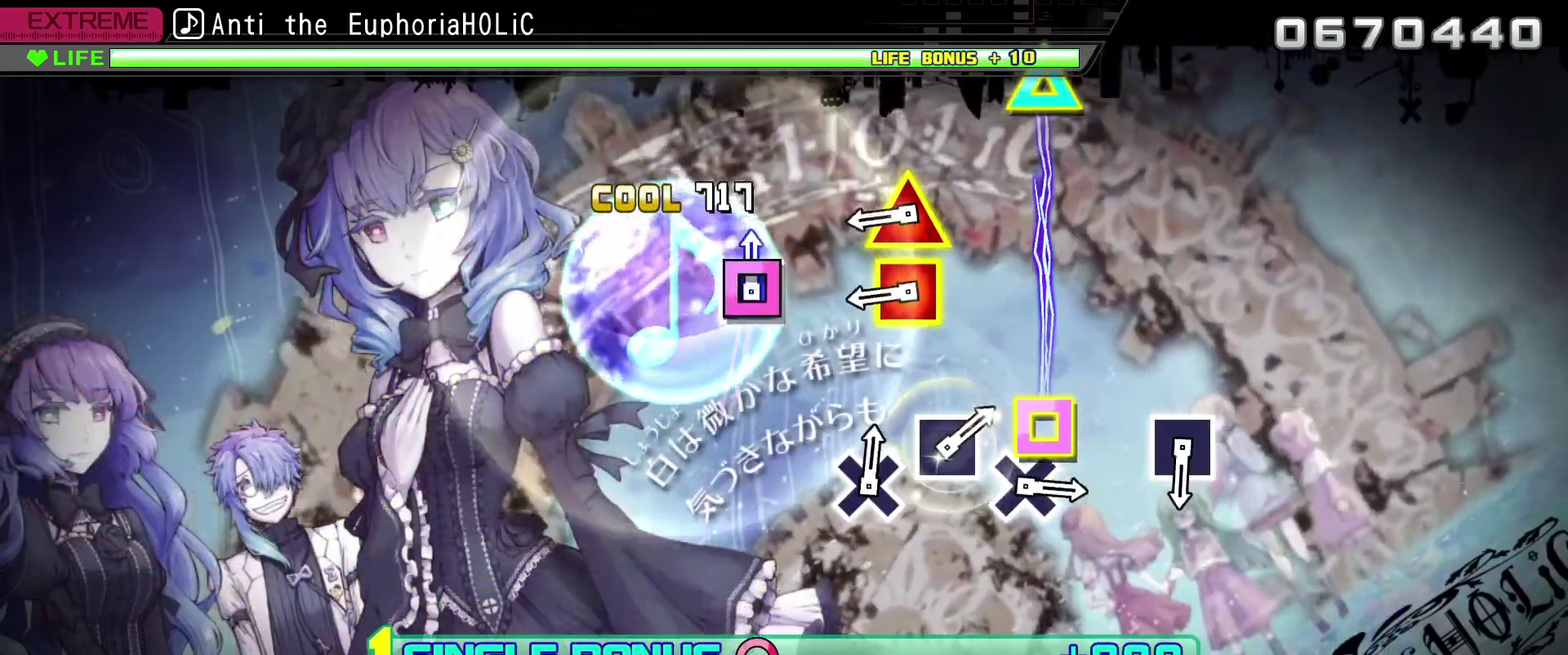
Gameplay with a controller (PlayStation layout); each line is a JSON object with the inputs held at the frame after it. "events" lists button and stick changes between this image and that frame as [ms after this image, input, new state], when the widget could be followed in between.
{"buttons": ["R2"], "left_stick": "center", "right_stick": "center", "events": [[17, "SQUARE", "down"], [117, "SQUARE", "up"], [350, "SQUARE", "down"], [467, "SQUARE", "up"]]}
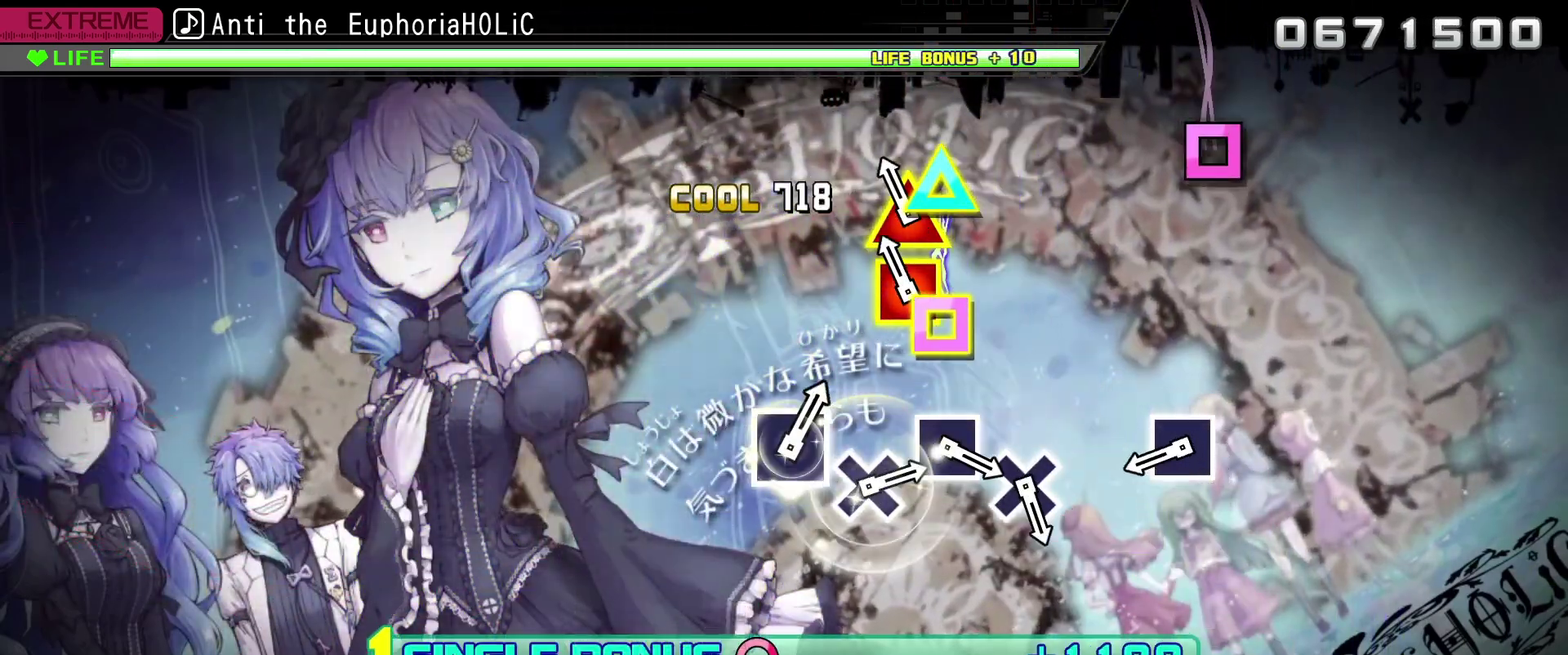
{"buttons": ["R2"], "left_stick": "center", "right_stick": "center", "events": [[167, "SQUARE", "down"], [167, "TRIANGLE", "down"], [284, "SQUARE", "up"], [284, "TRIANGLE", "up"]]}
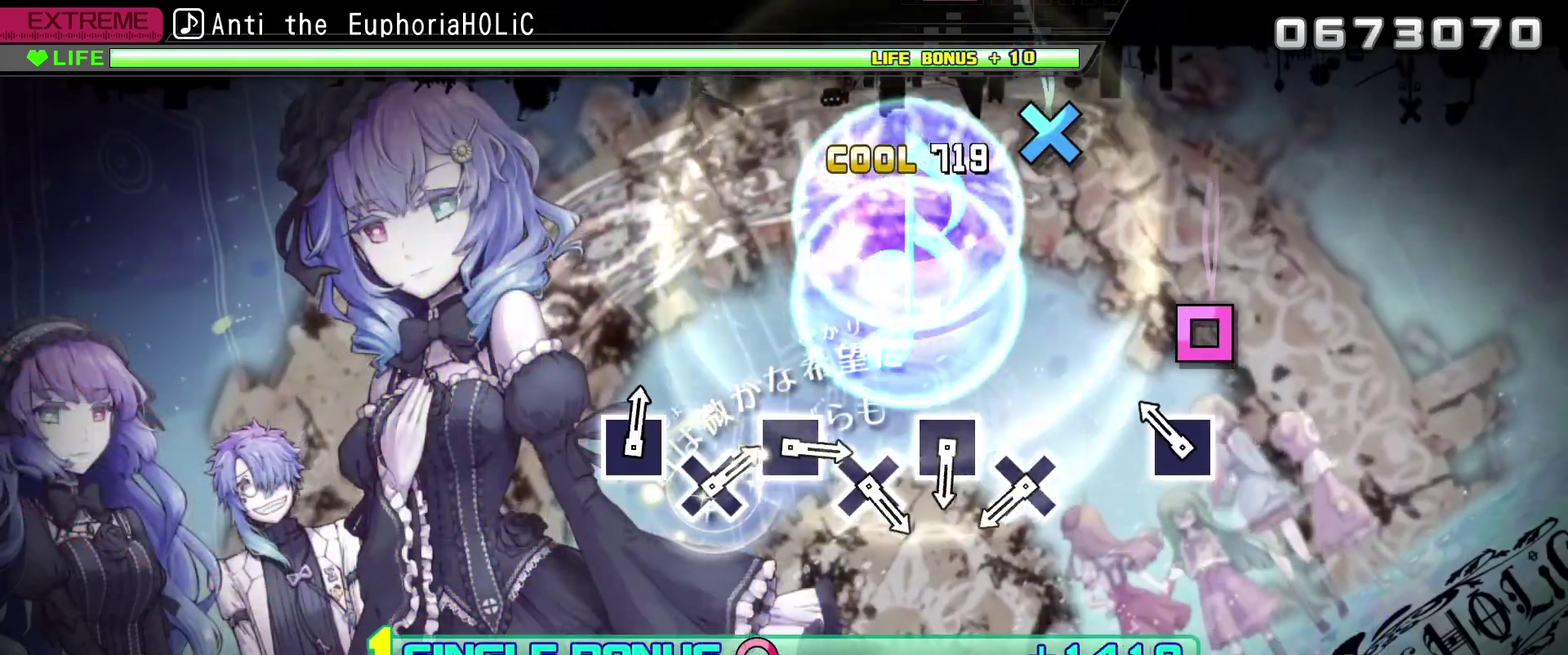
{"buttons": ["R2"], "left_stick": "center", "right_stick": "center", "events": [[17, "SQUARE", "down"], [117, "SQUARE", "up"], [317, "SQUARE", "down"], [434, "SQUARE", "up"]]}
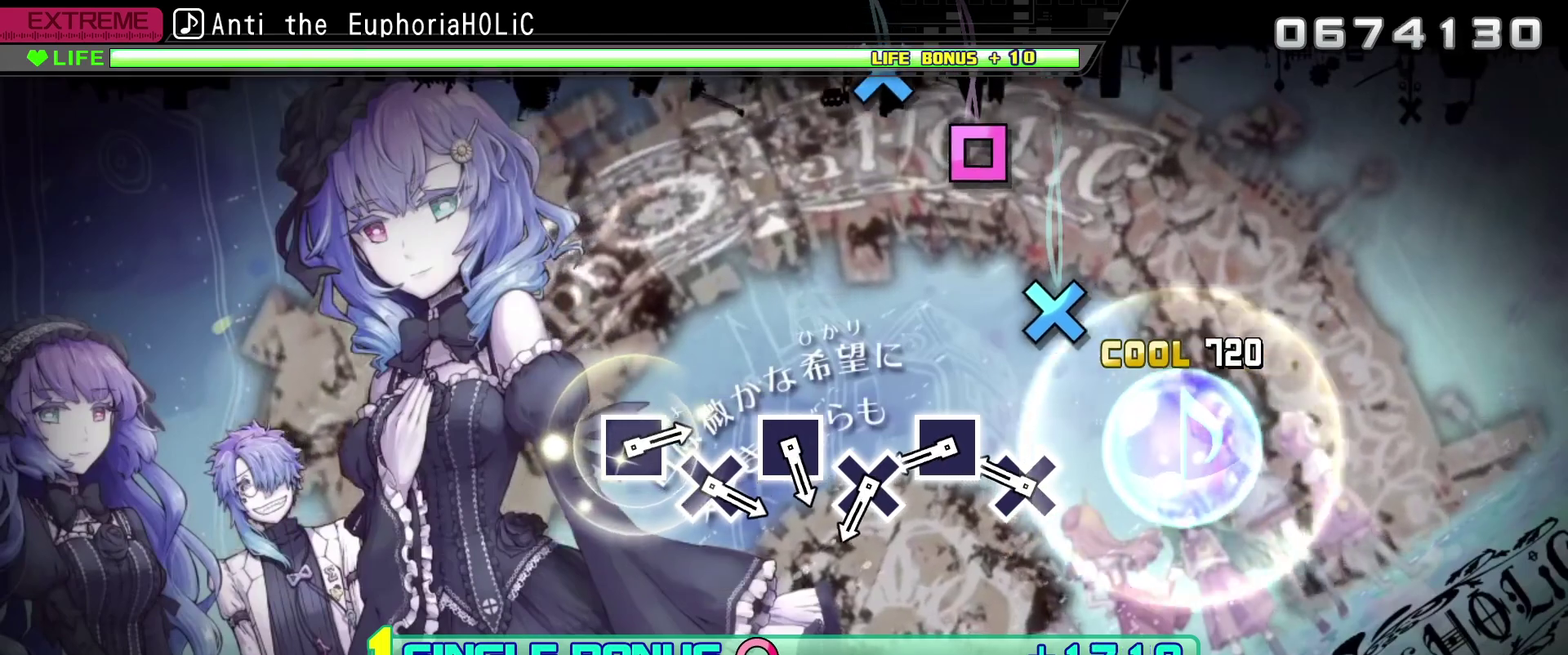
{"buttons": ["CROSS", "R2"], "left_stick": "center", "right_stick": "center", "events": [[184, "SQUARE", "down"], [284, "SQUARE", "up"], [500, "CROSS", "down"]]}
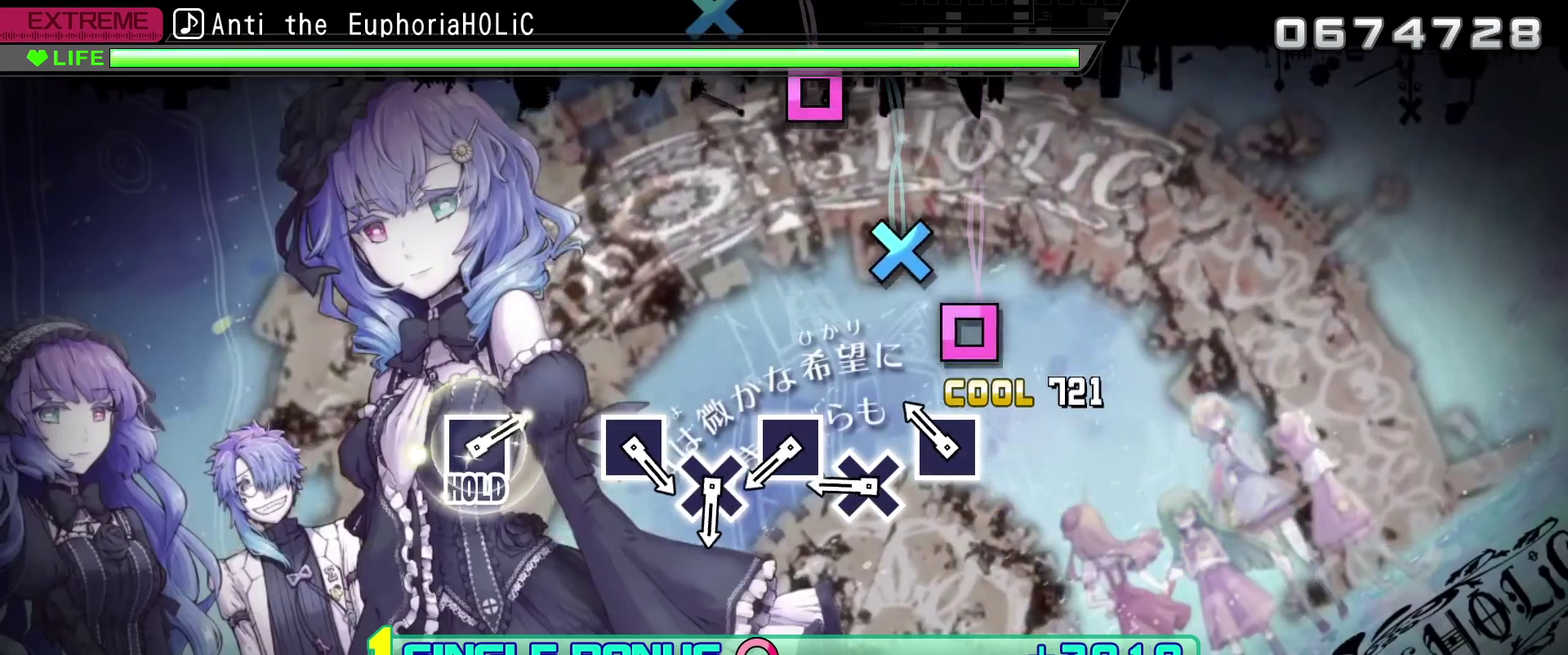
{"buttons": ["R2"], "left_stick": "center", "right_stick": "center", "events": [[117, "CROSS", "up"], [300, "SQUARE", "down"], [417, "SQUARE", "up"]]}
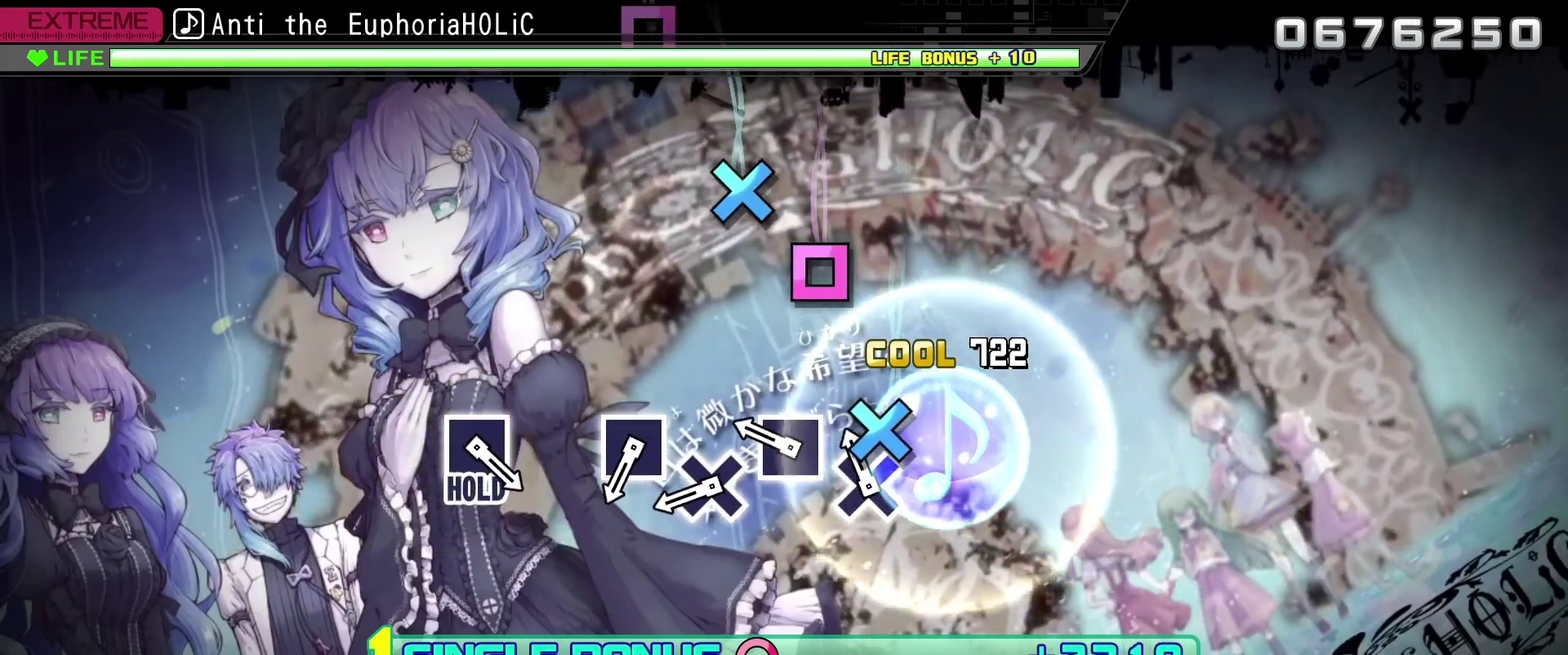
{"buttons": ["SQUARE", "R2"], "left_stick": "center", "right_stick": "center", "events": [[167, "CROSS", "down"], [267, "CROSS", "up"], [467, "SQUARE", "down"]]}
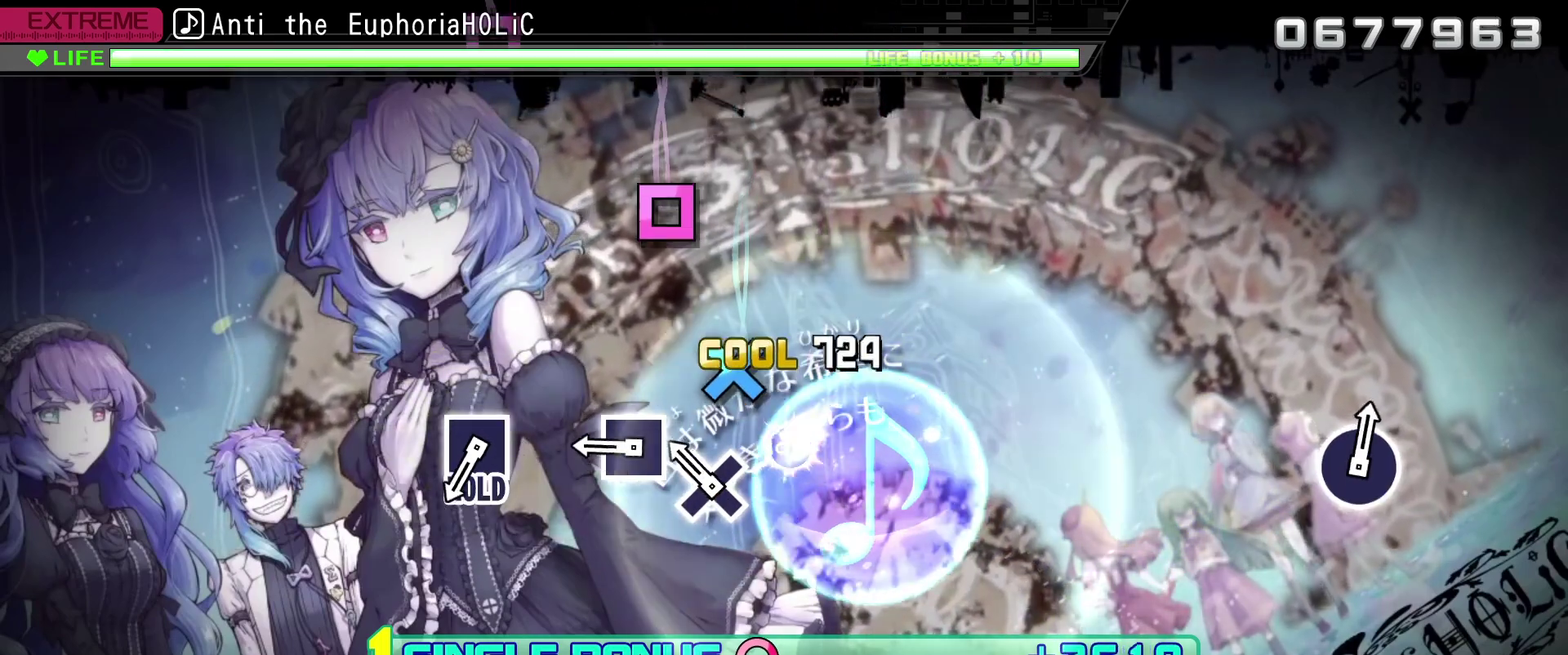
{"buttons": ["R2"], "left_stick": "center", "right_stick": "center", "events": [[84, "SQUARE", "up"], [350, "CROSS", "down"], [450, "CROSS", "up"]]}
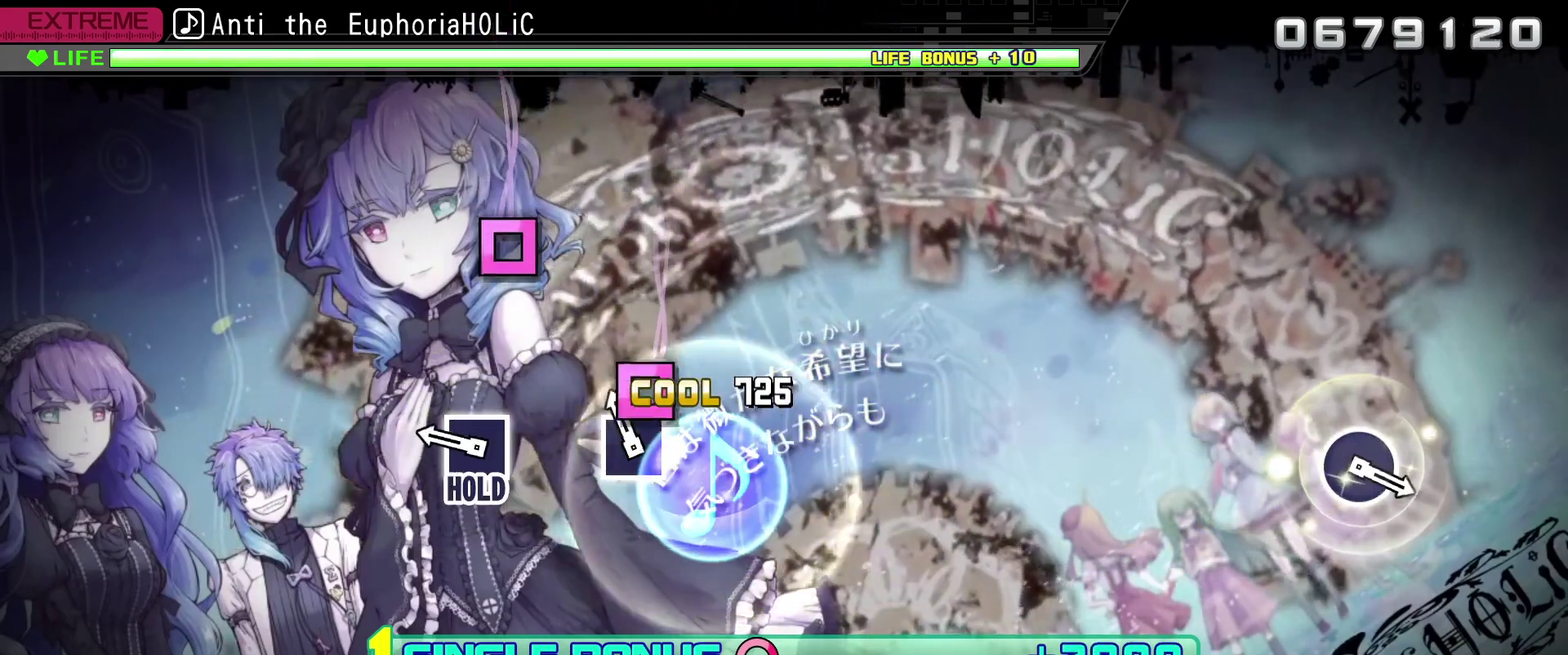
{"buttons": ["SQUARE", "R2"], "left_stick": "center", "right_stick": "center", "events": [[167, "SQUARE", "down"], [267, "SQUARE", "up"], [484, "SQUARE", "down"]]}
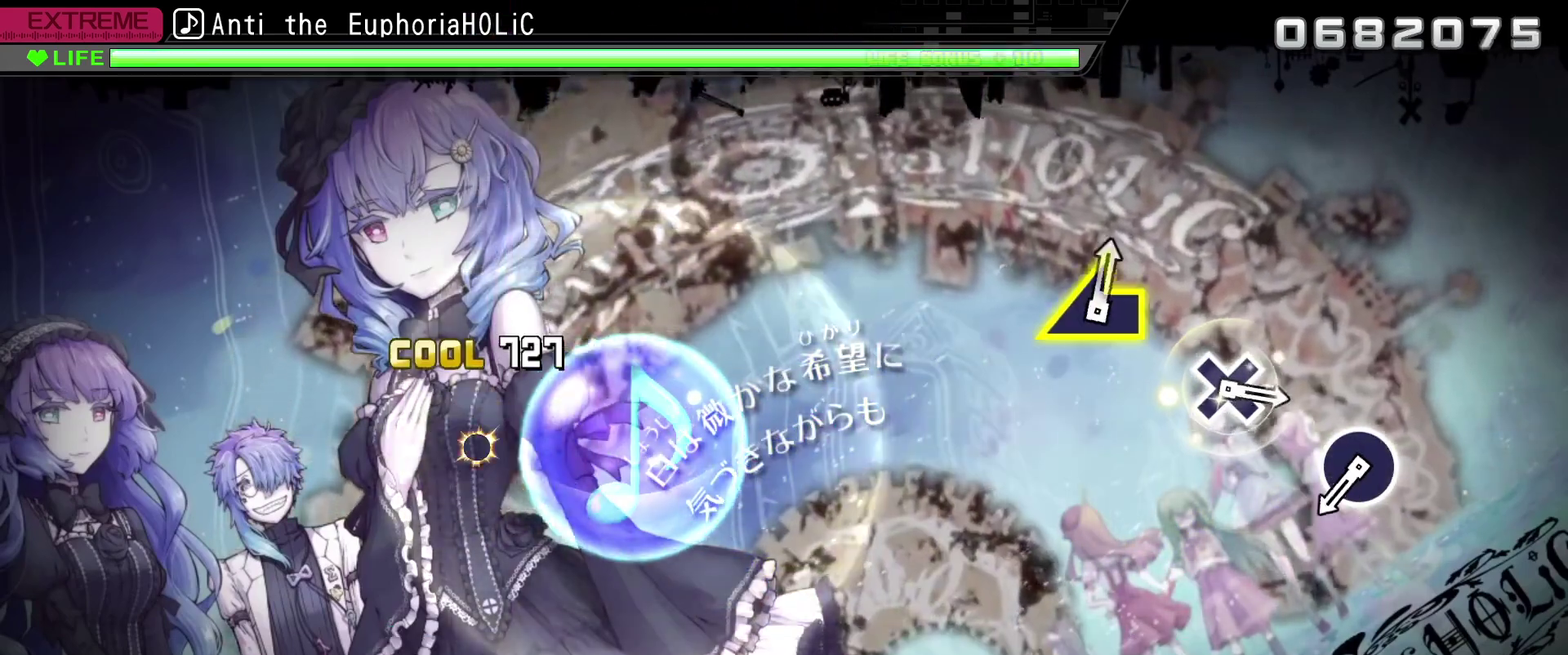
{"buttons": ["R2"], "left_stick": "center", "right_stick": "center", "events": [[217, "R2", "up"], [300, "R2", "down"], [434, "SQUARE", "up"]]}
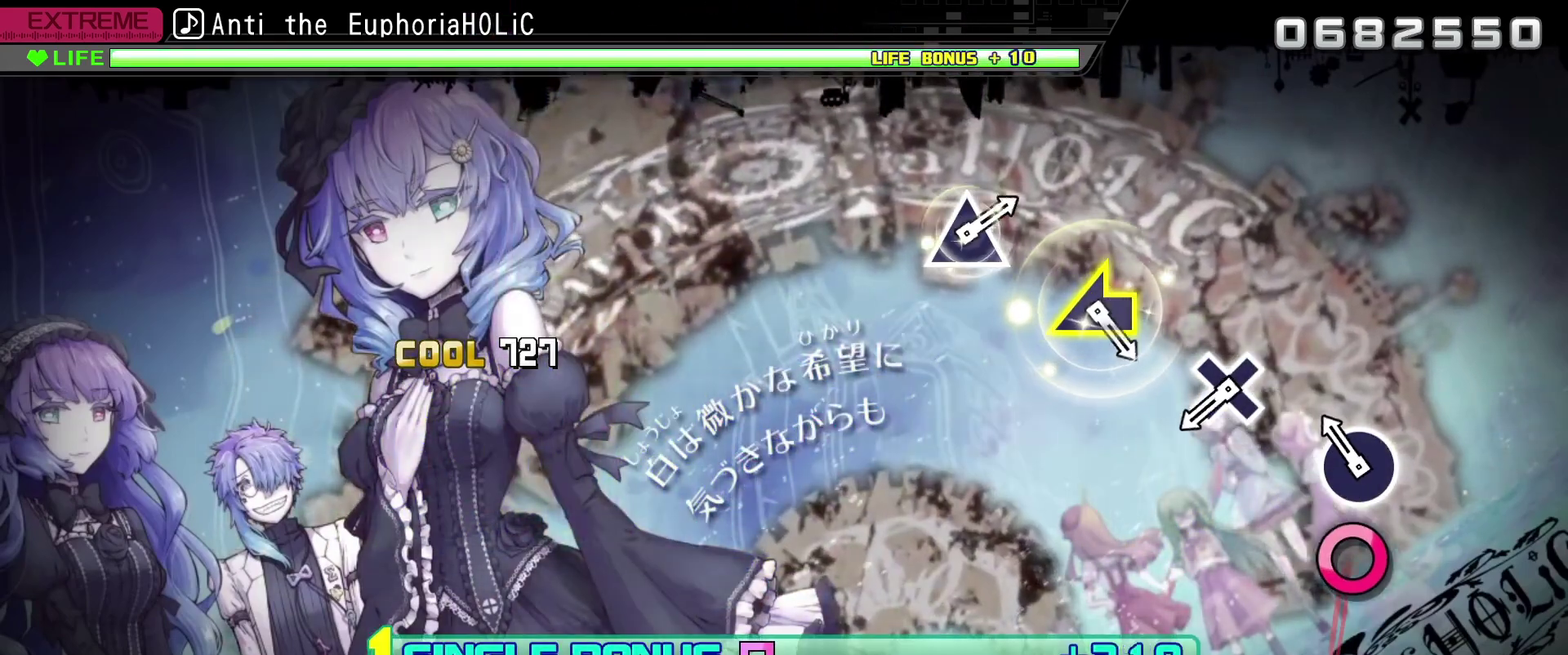
{"buttons": ["CROSS", "R2"], "left_stick": "center", "right_stick": "center", "events": [[167, "CIRCLE", "down"], [284, "CIRCLE", "up"], [500, "CROSS", "down"]]}
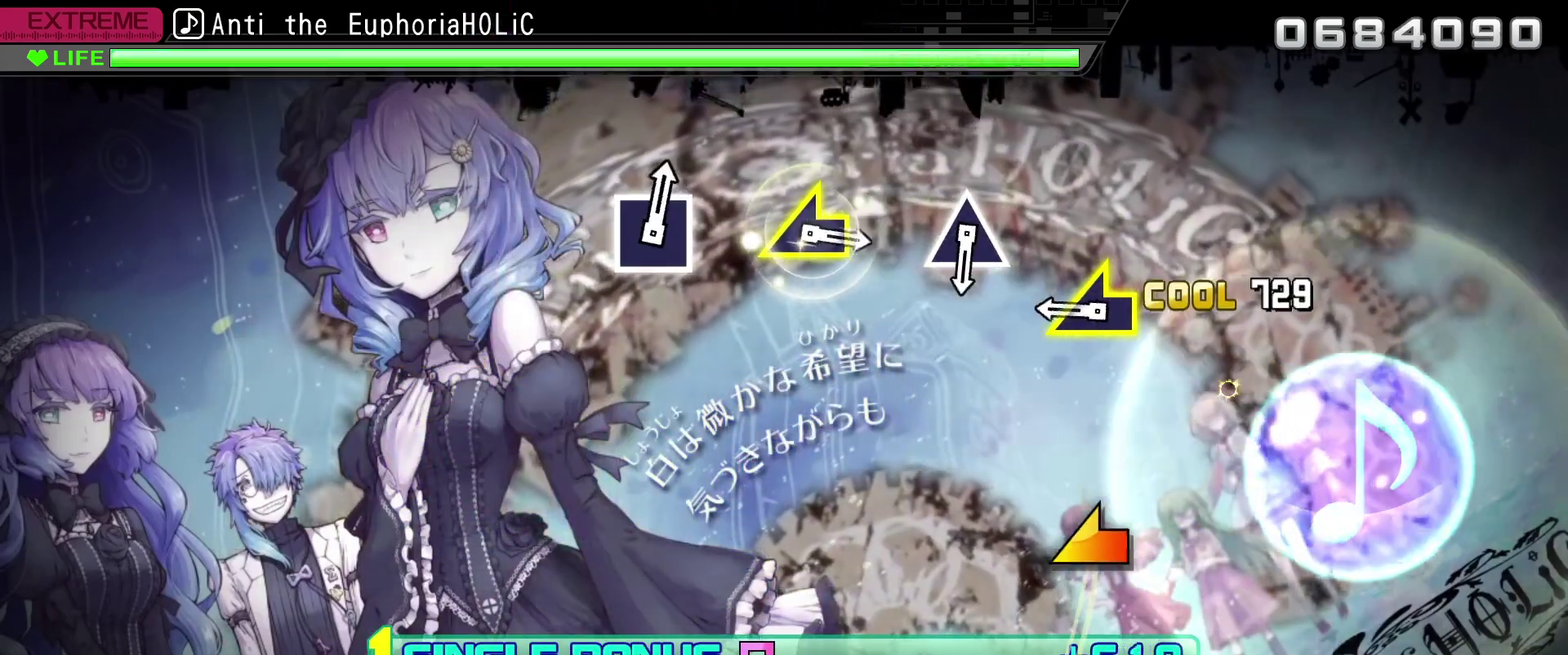
{"buttons": ["R2"], "left_stick": "center", "right_stick": "center", "events": [[100, "CROSS", "up"], [334, "left_stick", "left"], [450, "left_stick", "center"]]}
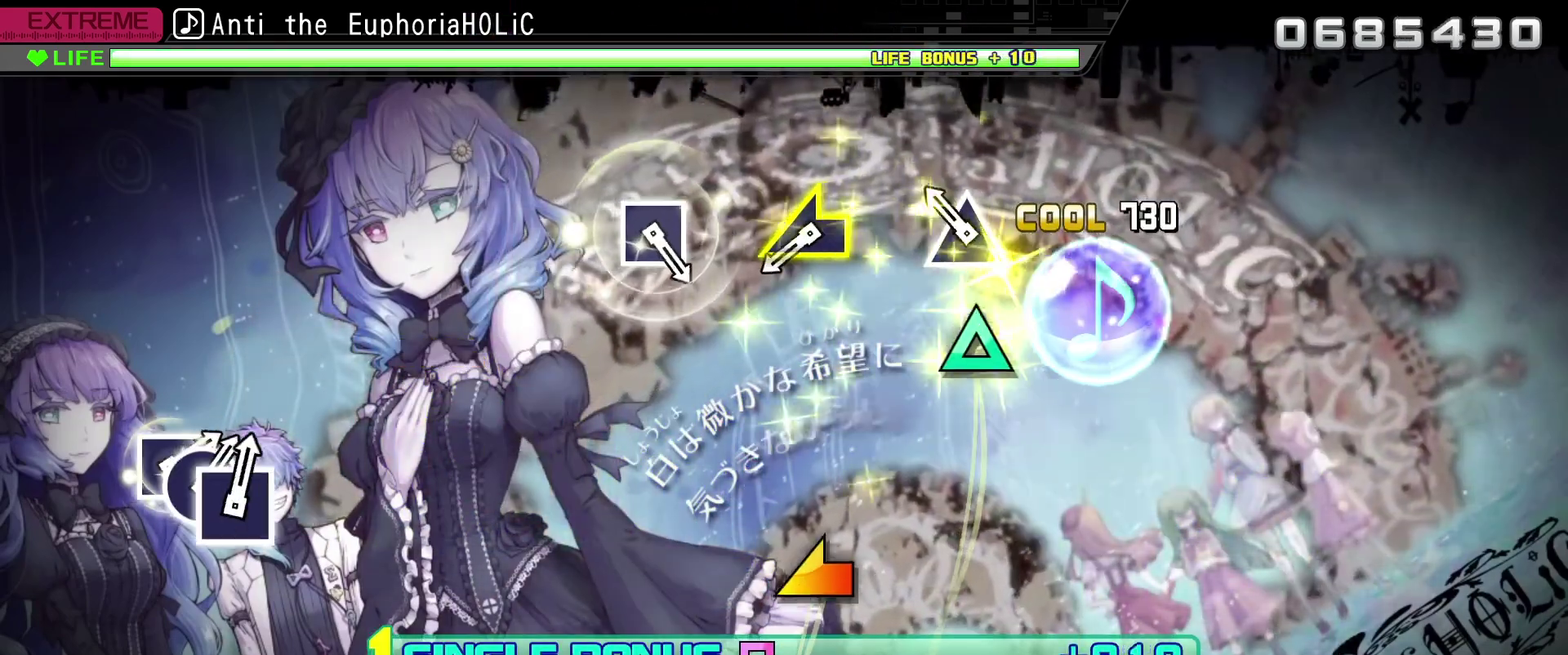
{"buttons": ["R2"], "left_stick": "left", "right_stick": "center", "events": [[184, "TRIANGLE", "down"], [267, "TRIANGLE", "up"], [467, "left_stick", "left"]]}
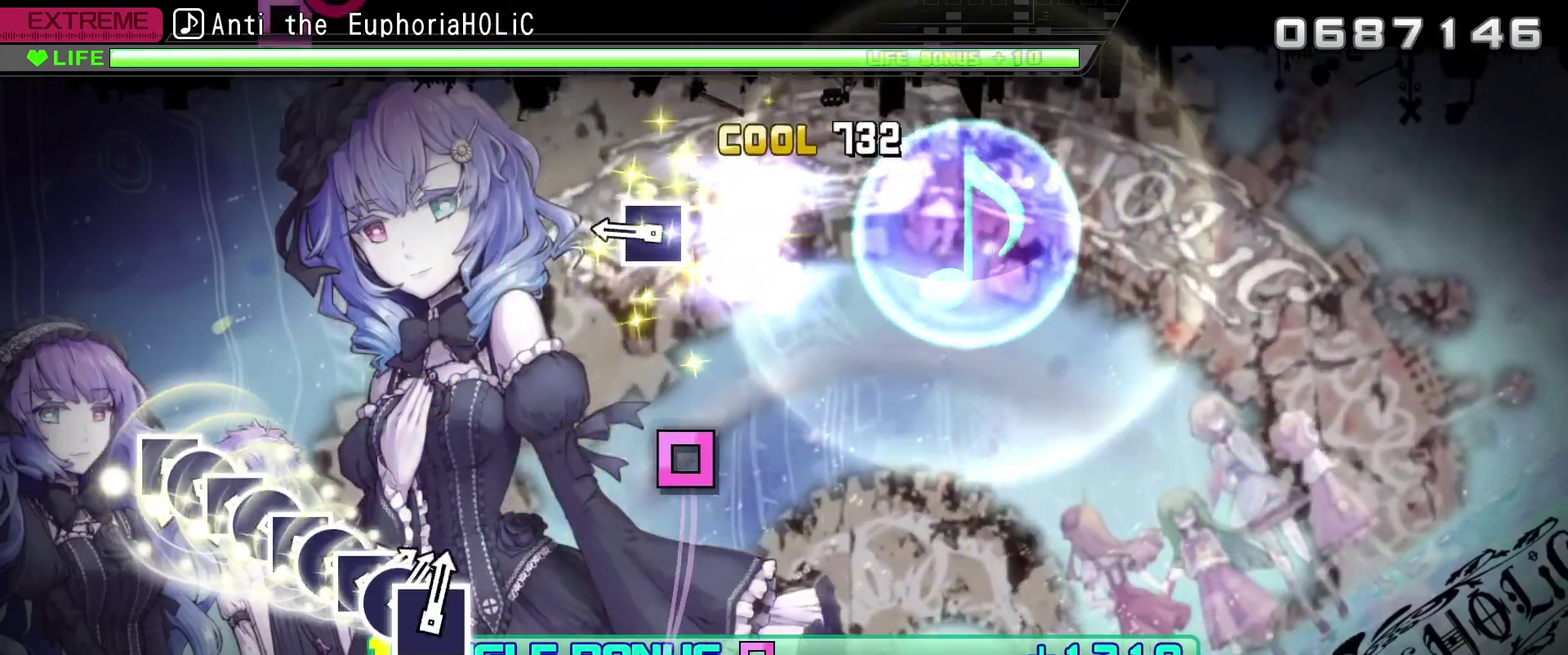
{"buttons": ["R2"], "left_stick": "center", "right_stick": "center", "events": [[67, "left_stick", "center"], [334, "SQUARE", "down"], [450, "SQUARE", "up"]]}
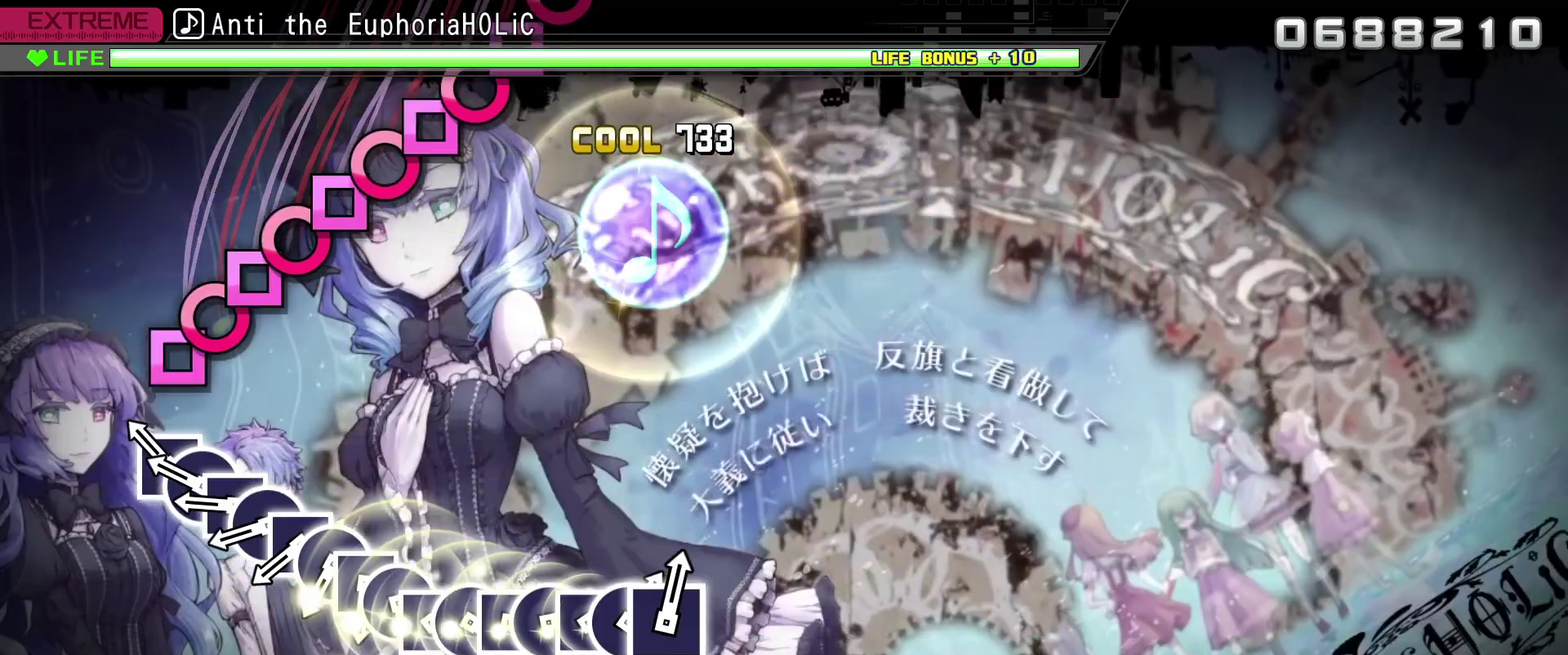
{"buttons": ["SQUARE", "R2"], "left_stick": "center", "right_stick": "center", "events": [[184, "SQUARE", "down"], [250, "DPAD_RIGHT", "down"], [267, "SQUARE", "up"], [334, "DPAD_RIGHT", "up"], [350, "SQUARE", "down"], [434, "DPAD_RIGHT", "down"], [450, "SQUARE", "up"], [500, "DPAD_RIGHT", "up"], [500, "SQUARE", "down"]]}
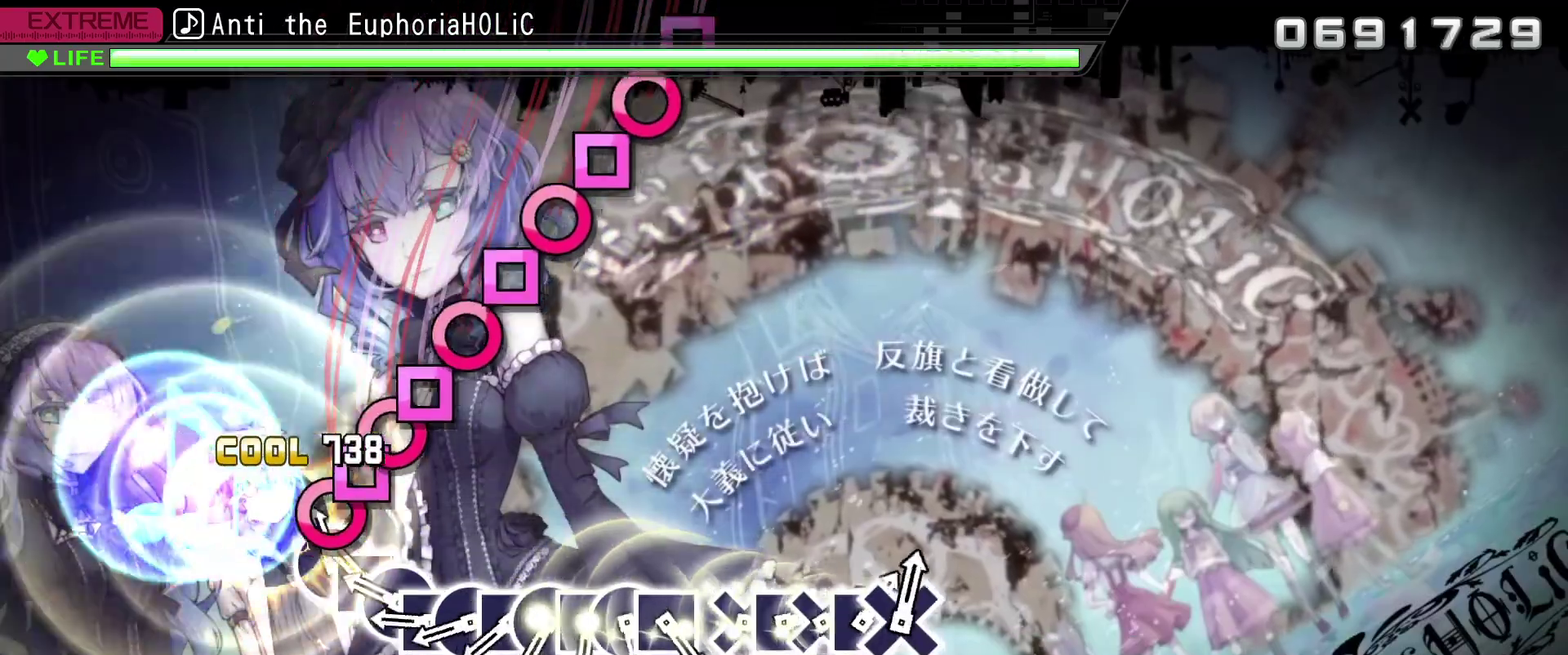
{"buttons": ["SQUARE", "R2"], "left_stick": "center", "right_stick": "center", "events": [[100, "DPAD_RIGHT", "down"], [117, "SQUARE", "up"], [184, "DPAD_RIGHT", "up"], [184, "SQUARE", "down"], [267, "DPAD_RIGHT", "down"], [284, "SQUARE", "up"], [334, "DPAD_RIGHT", "up"], [334, "SQUARE", "down"], [434, "DPAD_RIGHT", "down"], [434, "SQUARE", "up"], [500, "DPAD_RIGHT", "up"], [500, "SQUARE", "down"]]}
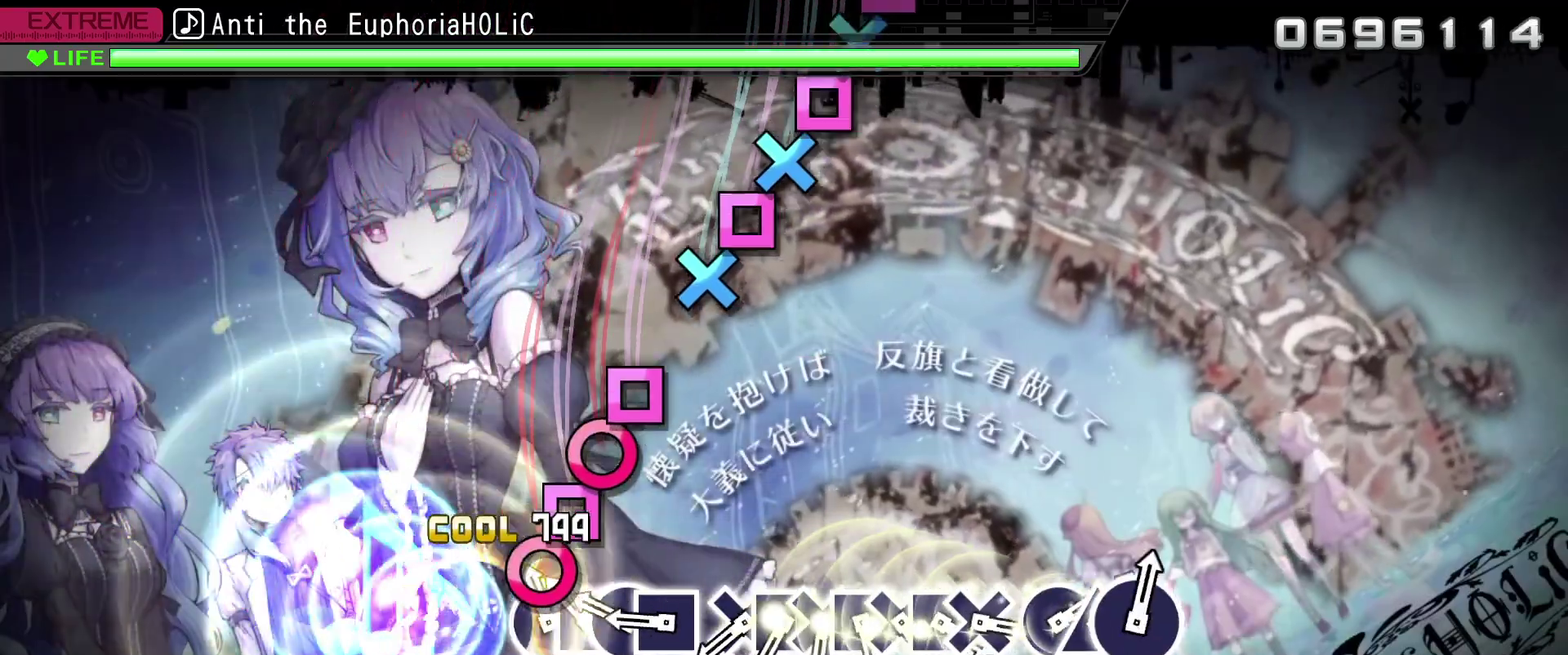
{"buttons": [], "left_stick": "center", "right_stick": "center", "events": [[117, "DPAD_RIGHT", "down"], [117, "SQUARE", "up"], [167, "DPAD_RIGHT", "up"], [167, "SQUARE", "down"], [250, "DPAD_RIGHT", "down"], [267, "SQUARE", "up"], [334, "SQUARE", "down"], [367, "DPAD_RIGHT", "up"], [400, "R2", "up"], [417, "SQUARE", "up"]]}
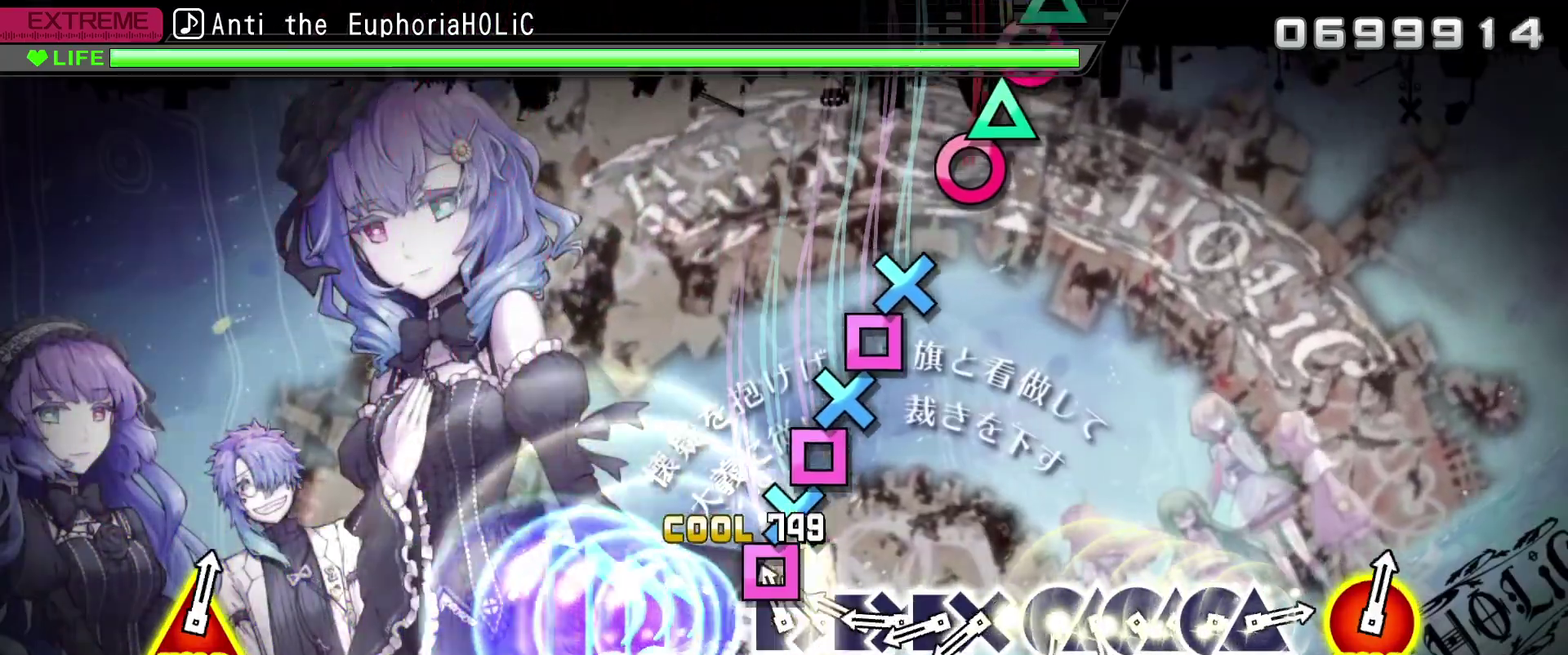
{"buttons": ["DPAD_LEFT"], "left_stick": "center", "right_stick": "center", "events": [[17, "CROSS", "down"], [84, "DPAD_LEFT", "down"], [117, "CROSS", "up"], [167, "CROSS", "down"], [167, "DPAD_LEFT", "up"], [250, "DPAD_LEFT", "down"], [267, "CROSS", "up"], [334, "CROSS", "down"], [334, "DPAD_LEFT", "up"], [417, "CROSS", "up"], [417, "DPAD_LEFT", "down"]]}
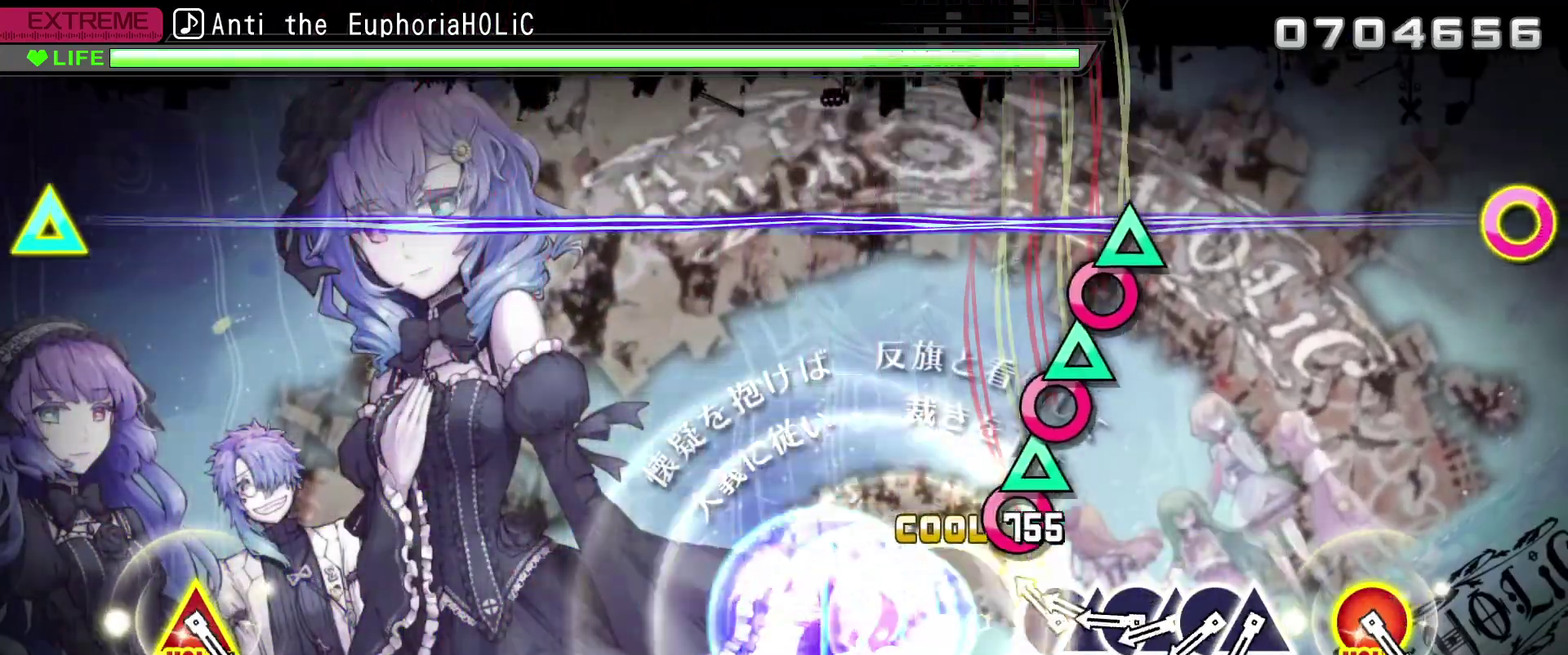
{"buttons": ["CIRCLE", "DPAD_UP"], "left_stick": "center", "right_stick": "center", "events": [[17, "CROSS", "down"], [17, "DPAD_LEFT", "up"], [84, "CROSS", "up"], [167, "CIRCLE", "down"], [250, "CIRCLE", "up"], [250, "DPAD_UP", "down"], [334, "CIRCLE", "down"], [334, "DPAD_UP", "up"], [434, "DPAD_UP", "down"]]}
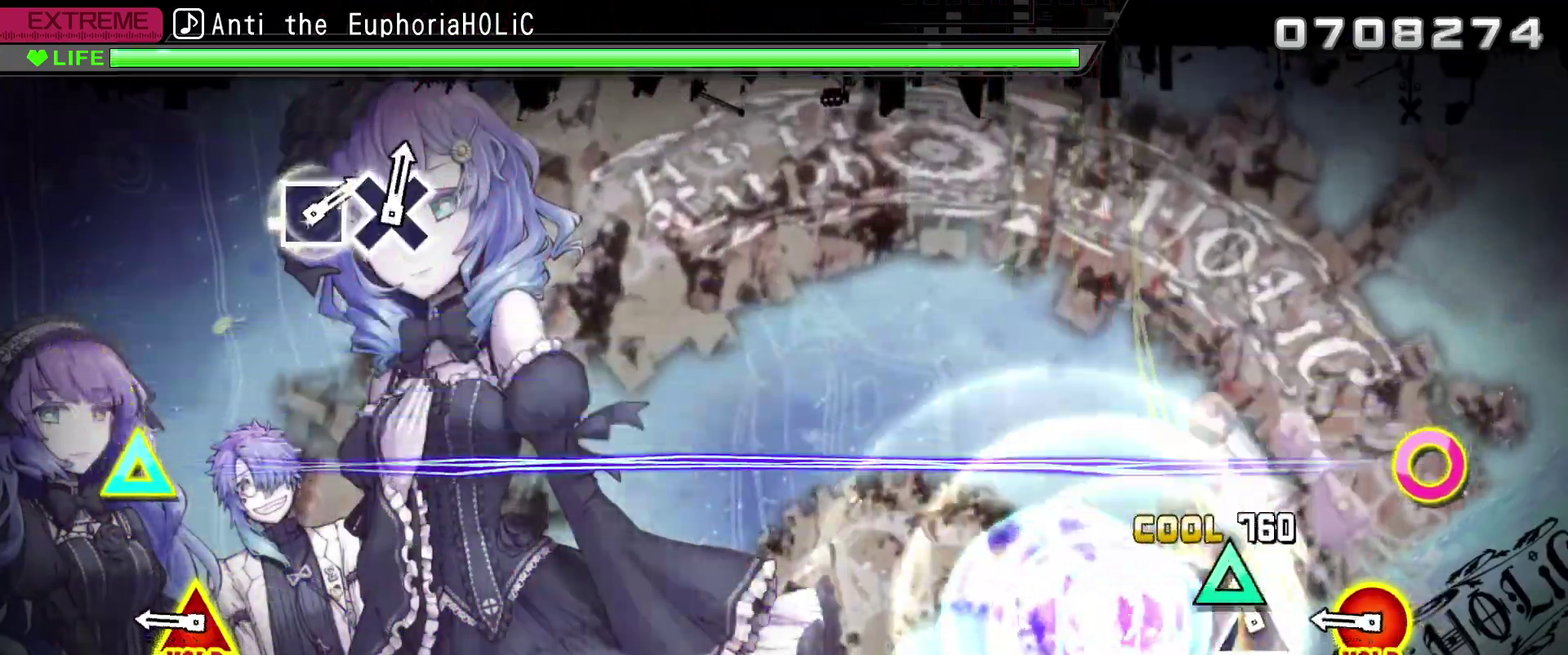
{"buttons": ["CIRCLE", "TRIANGLE"], "left_stick": "center", "right_stick": "center", "events": [[17, "DPAD_UP", "up"], [84, "DPAD_UP", "down"], [100, "CIRCLE", "up"], [167, "DPAD_UP", "up"], [334, "CIRCLE", "down"], [334, "TRIANGLE", "down"]]}
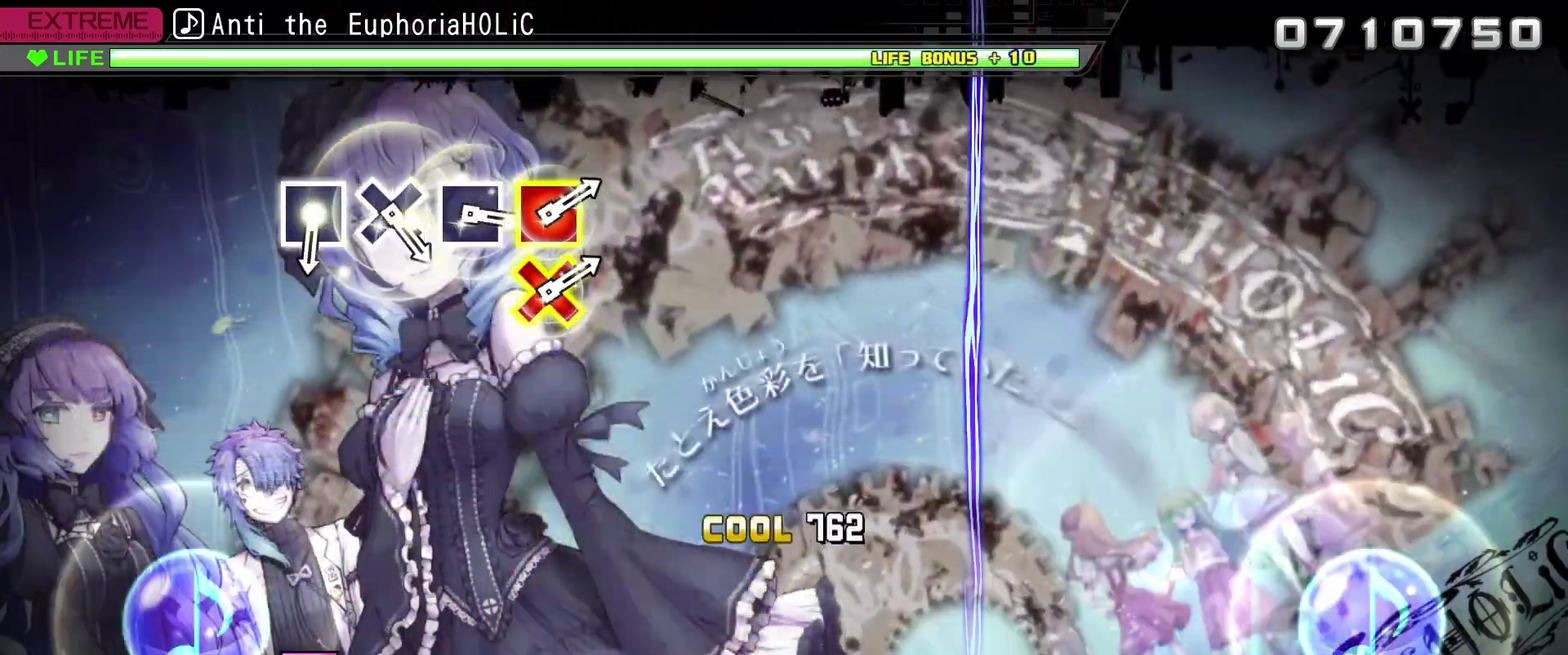
{"buttons": ["L2", "R2"], "left_stick": "center", "right_stick": "center", "events": [[117, "L2", "down"], [134, "R2", "down"], [334, "CIRCLE", "up"], [334, "TRIANGLE", "up"]]}
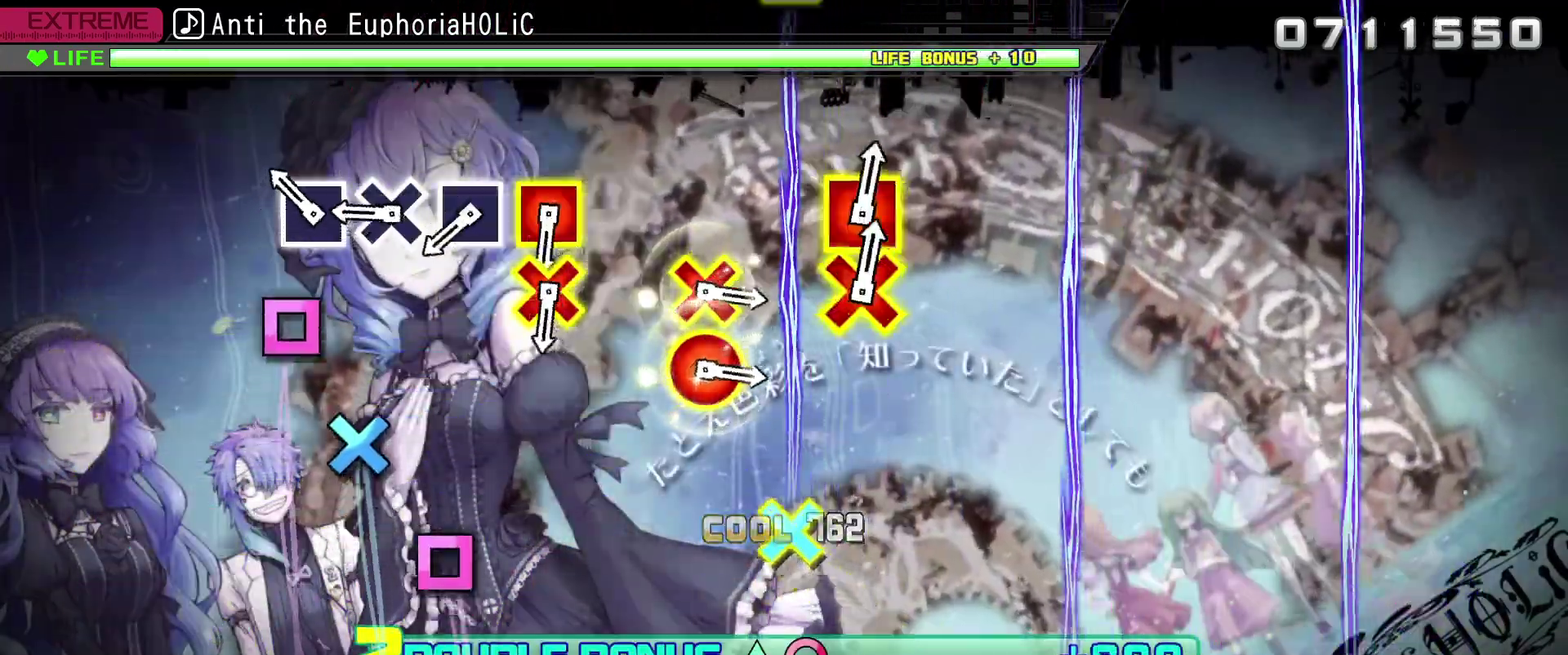
{"buttons": ["SQUARE", "L2", "R2"], "left_stick": "center", "right_stick": "center", "events": [[200, "SQUARE", "down"], [284, "SQUARE", "up"], [334, "CROSS", "down"], [434, "CROSS", "up"], [484, "SQUARE", "down"]]}
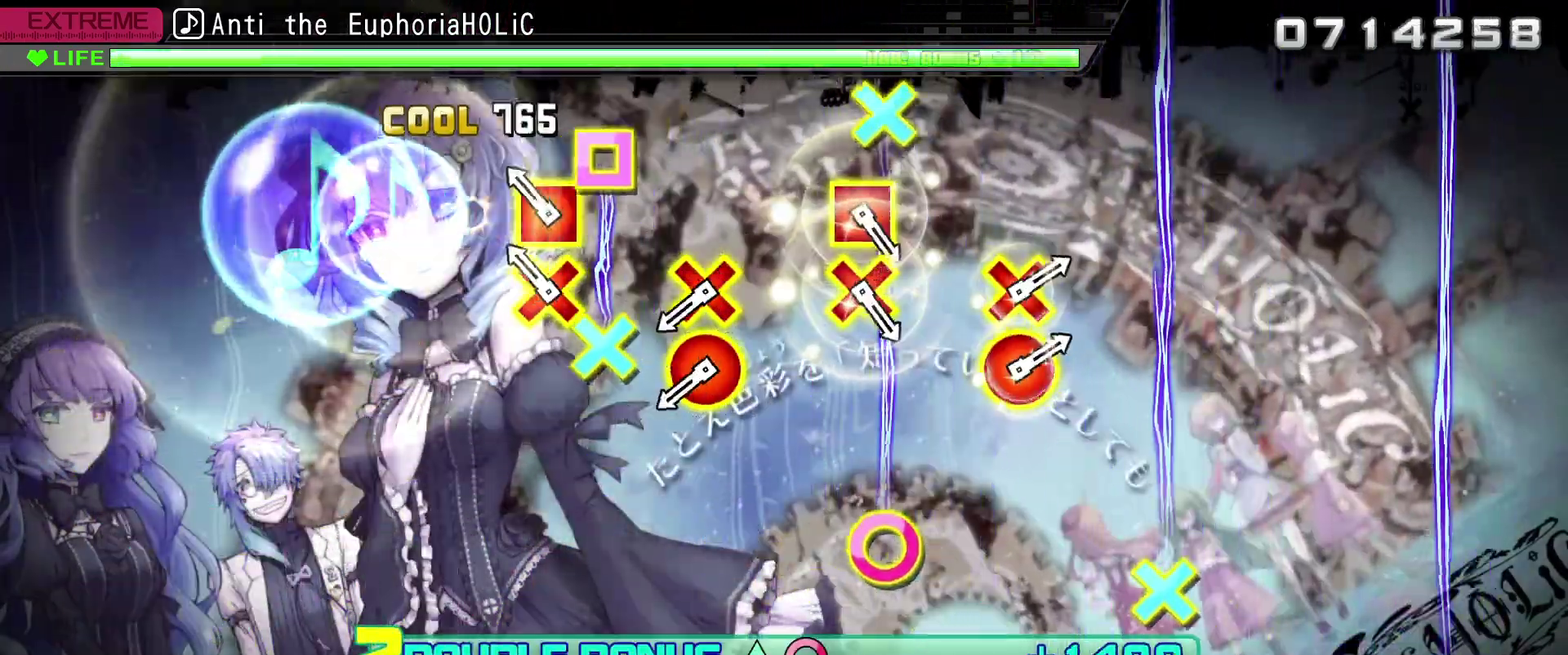
{"buttons": ["L2", "R2"], "left_stick": "center", "right_stick": "center", "events": [[100, "SQUARE", "up"], [167, "CROSS", "down"], [167, "SQUARE", "down"], [284, "CROSS", "up"], [284, "SQUARE", "up"]]}
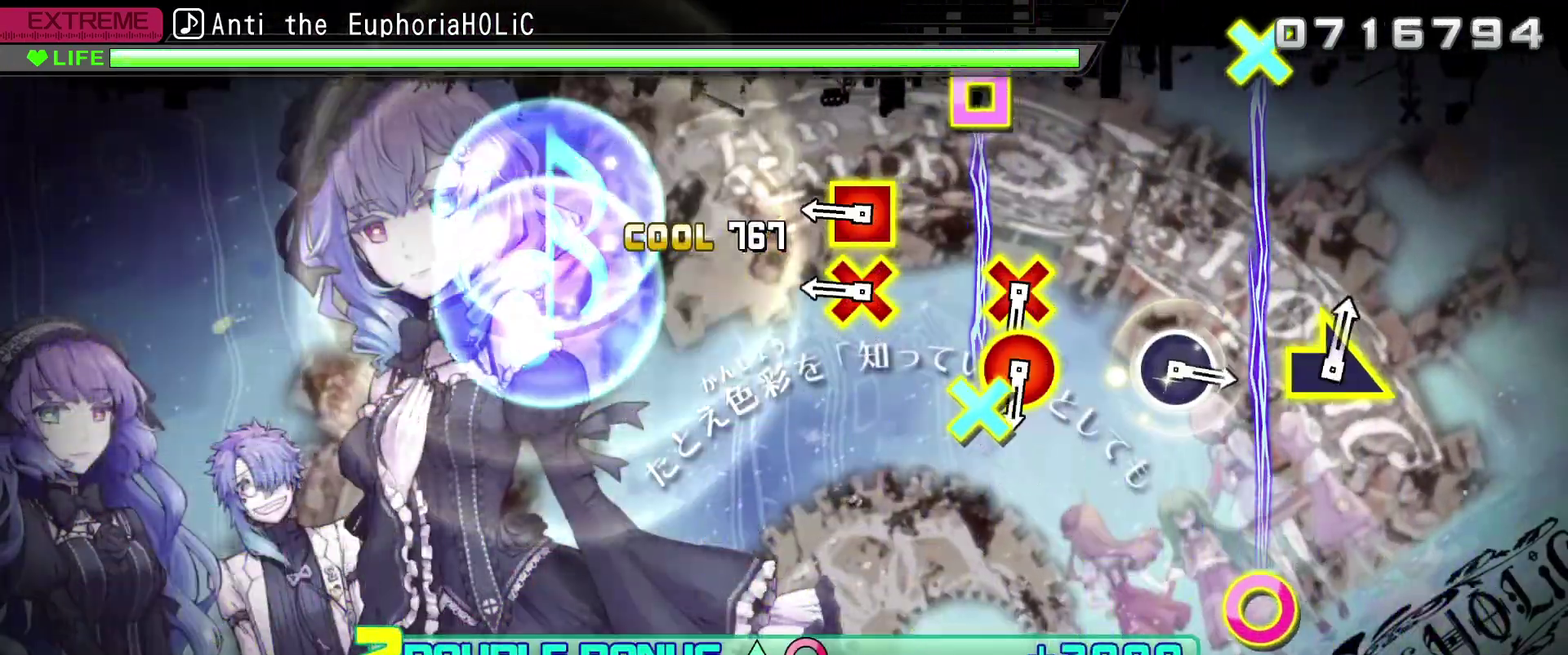
{"buttons": ["L2", "R2"], "left_stick": "center", "right_stick": "center", "events": [[17, "CIRCLE", "down"], [17, "CROSS", "down"], [134, "CIRCLE", "up"], [134, "CROSS", "up"], [350, "CROSS", "down"], [350, "SQUARE", "down"], [467, "CROSS", "up"], [467, "SQUARE", "up"]]}
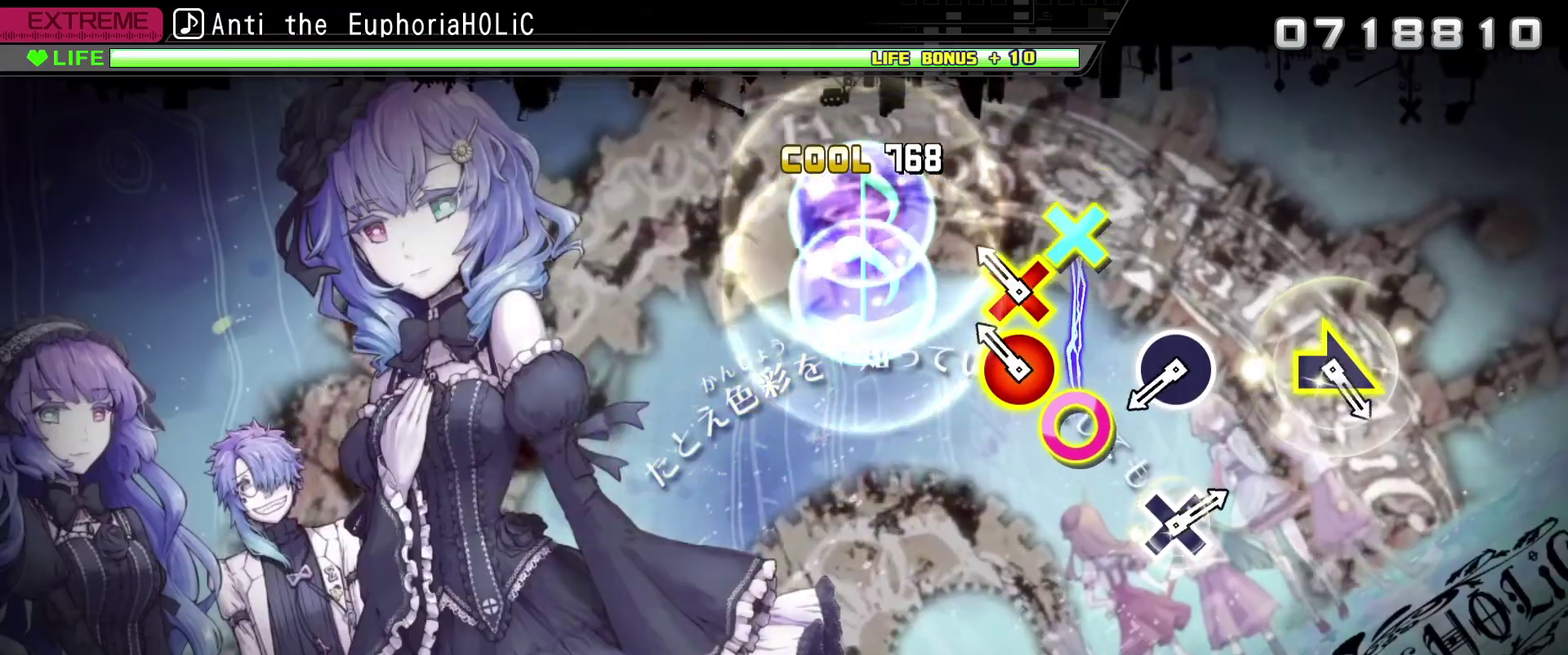
{"buttons": ["CIRCLE", "L2", "R2"], "left_stick": "center", "right_stick": "center", "events": [[167, "CROSS", "down"], [184, "CIRCLE", "down"], [284, "CIRCLE", "up"], [284, "CROSS", "up"], [500, "CIRCLE", "down"]]}
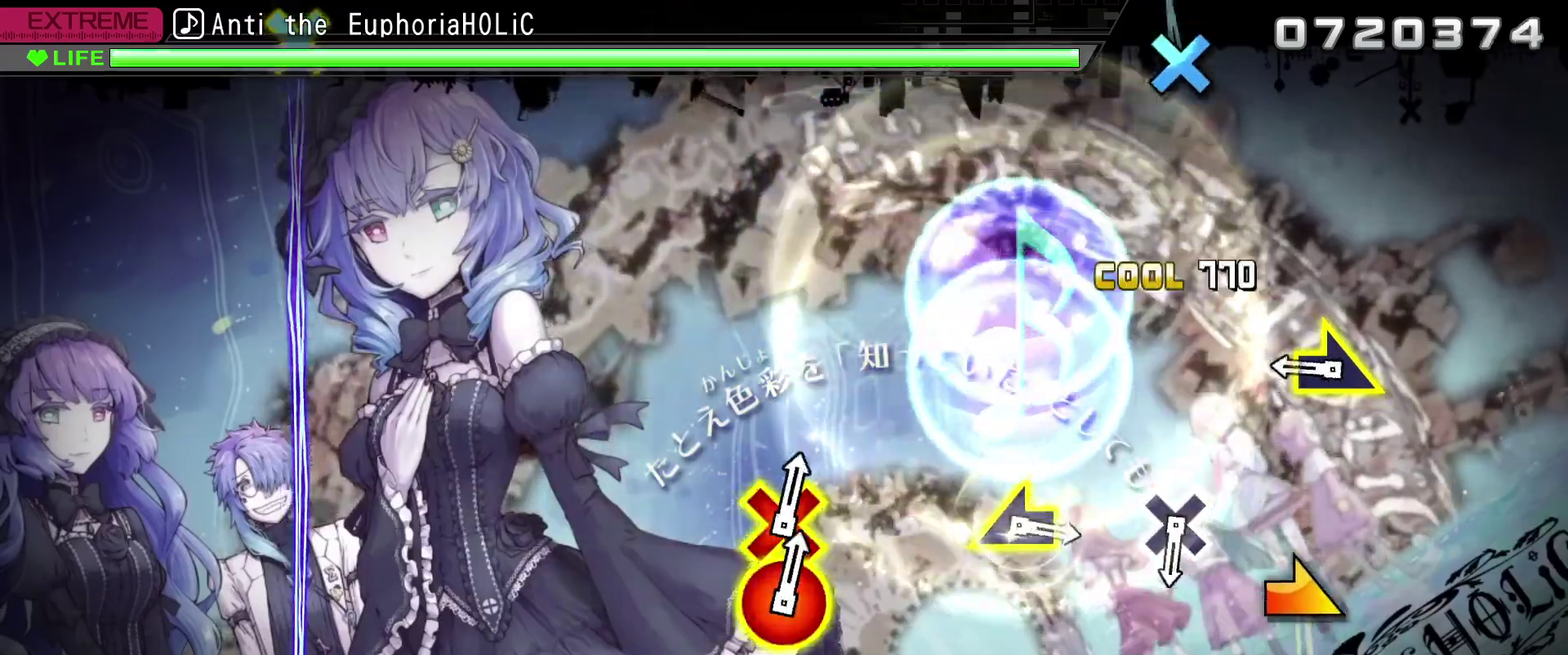
{"buttons": [], "left_stick": "center", "right_stick": "center", "events": [[134, "CIRCLE", "up"], [134, "L2", "up"], [150, "R2", "up"], [317, "left_stick", "right"], [434, "left_stick", "center"]]}
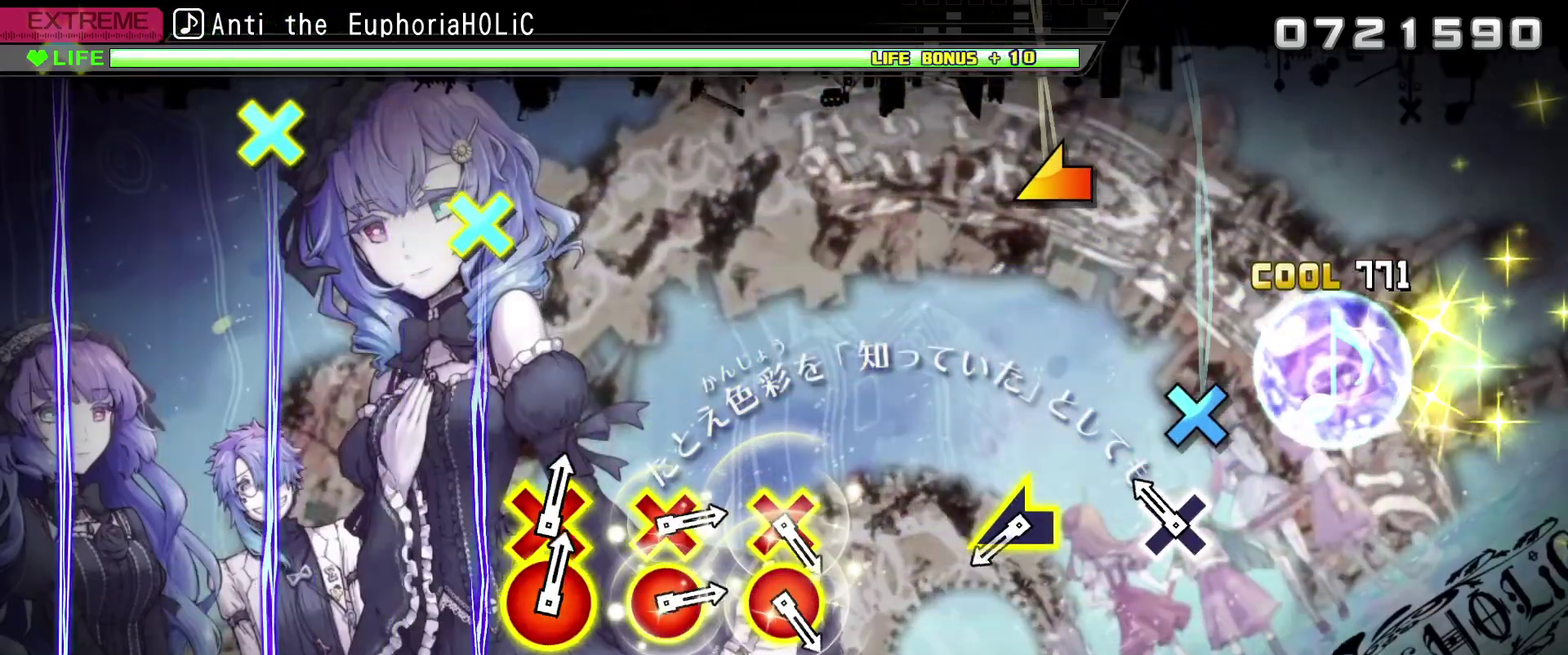
{"buttons": [], "left_stick": "left", "right_stick": "center", "events": [[167, "CROSS", "down"], [300, "CROSS", "up"], [484, "left_stick", "left"]]}
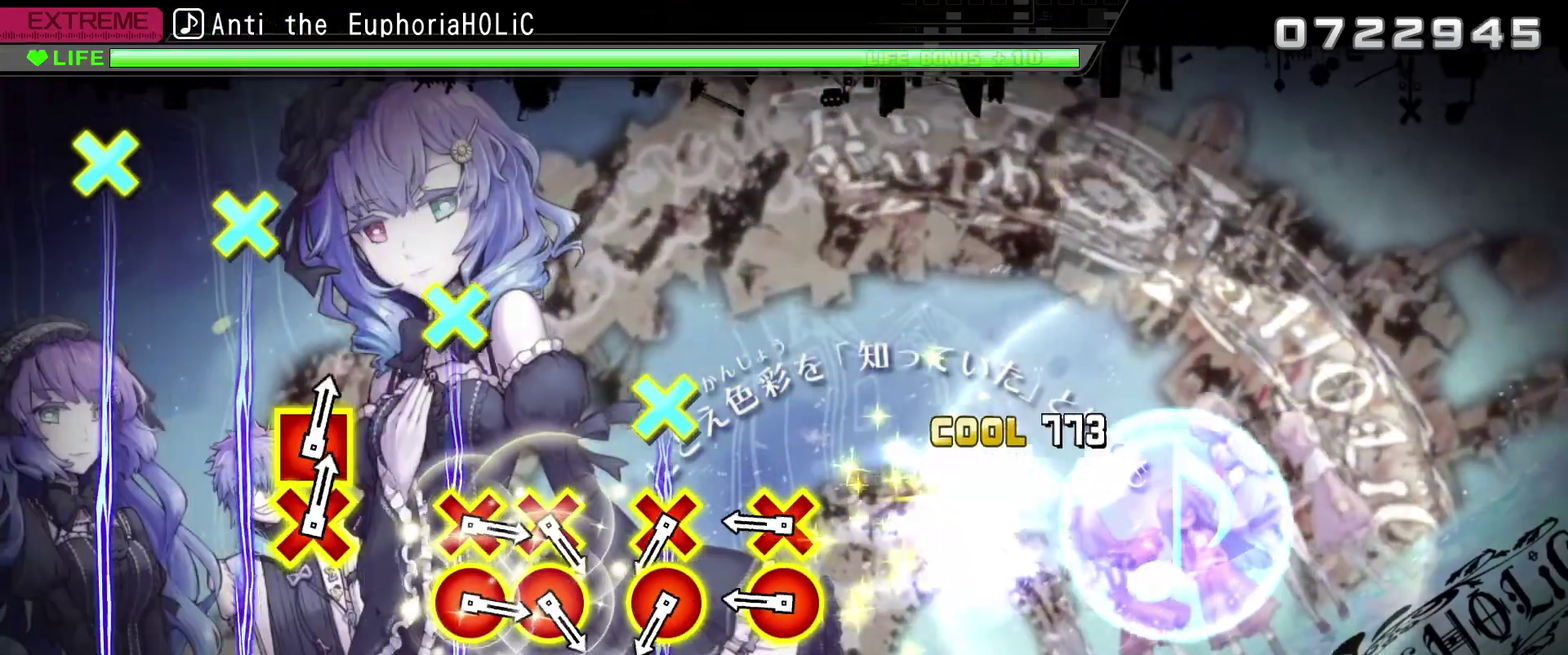
{"buttons": [], "left_stick": "center", "right_stick": "center", "events": [[84, "left_stick", "center"], [300, "CIRCLE", "down"], [317, "CROSS", "down"], [417, "CIRCLE", "up"], [417, "CROSS", "up"]]}
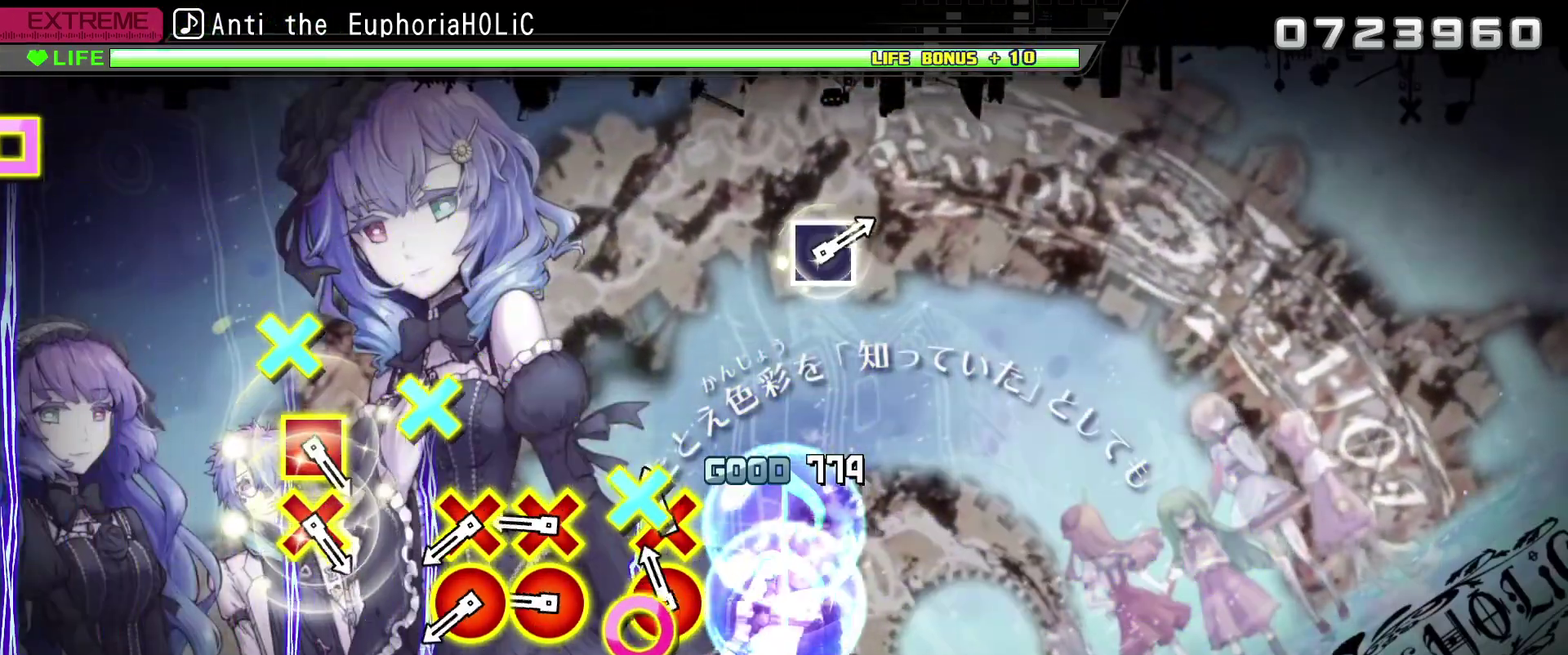
{"buttons": ["CROSS"], "left_stick": "center", "right_stick": "center", "events": [[84, "CROSS", "down"], [100, "CIRCLE", "down"], [200, "CIRCLE", "up"], [200, "CROSS", "up"], [334, "CIRCLE", "down"], [334, "CROSS", "down"], [450, "CIRCLE", "up"]]}
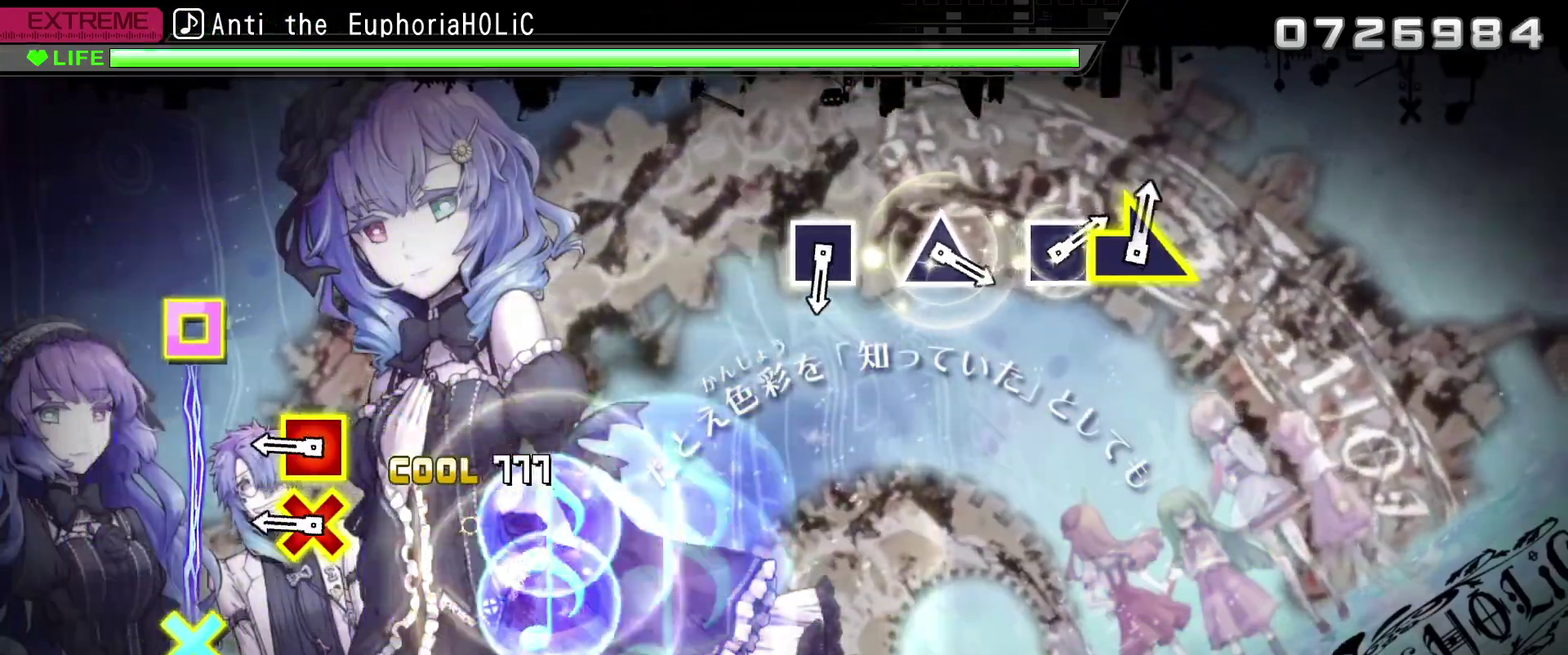
{"buttons": [], "left_stick": "center", "right_stick": "center", "events": [[17, "CIRCLE", "down"], [117, "CIRCLE", "up"], [117, "CROSS", "up"], [317, "CROSS", "down"], [317, "SQUARE", "down"], [434, "CROSS", "up"], [434, "SQUARE", "up"]]}